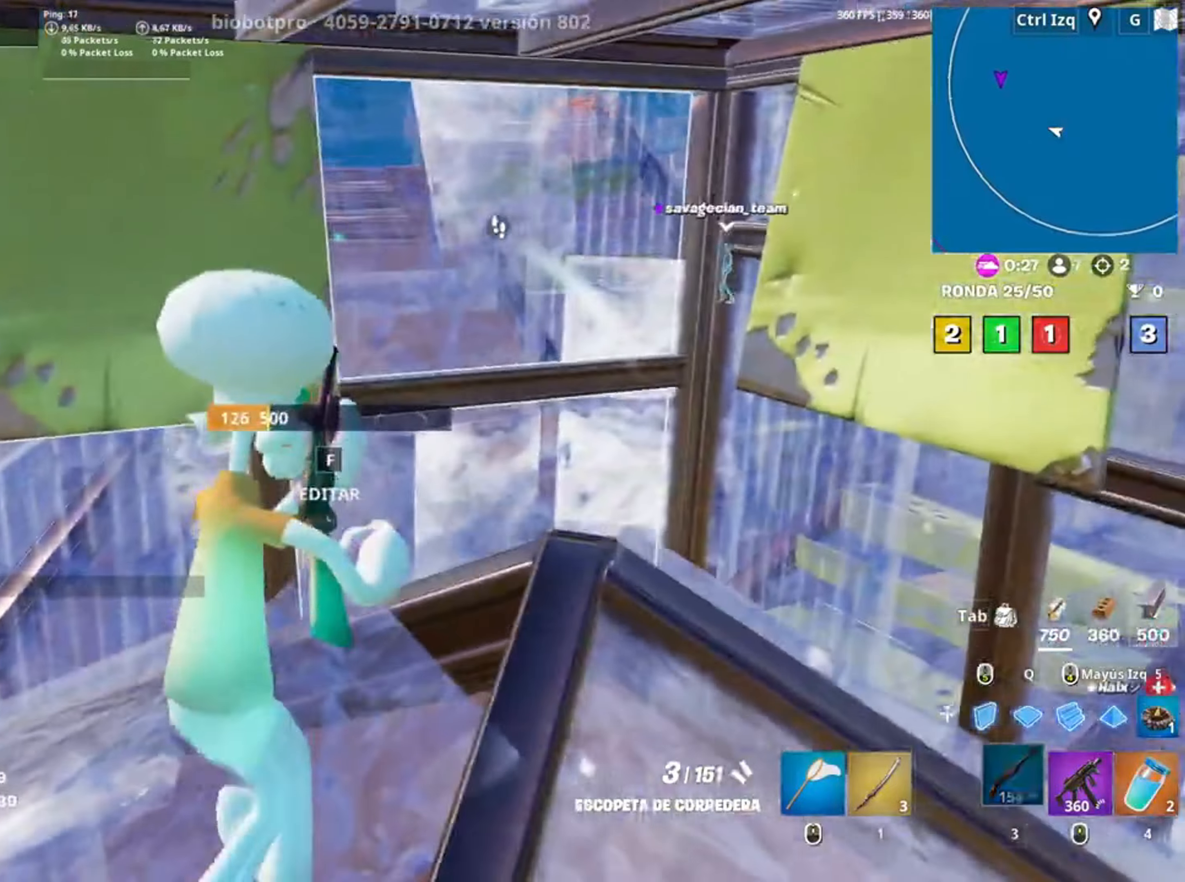
Gameplay with keyboard and mouse; each line is a JSON object with the keys and mouse buttons held at the frame after it. "events" lists presses ("down") and releases ("up") of "1", "2", "3", "4", "5", "a", "alt", "c", "caps_lock", "ctrl", "d", "e", "f", "g", "q", "r", "s", "shift", "space", "t", "tab", "v", "w", "x", "z", "mouse_left", "mouse_wheel" and "mouse_right" between this image and that frame as [ms after this image, input, new state], when the widget could be followed in between. "mouse_left", "mouse_wheel", "mouse_right" = the "left", "wheel", "right" buttons of the "mouse" list. No other keys are recorded. "wheel" means that the mouse wheel is clicked or scrolled. Not read: mouse_move.
{"keys": ["w"], "mouse": [], "events": [[417, "a", "up"]]}
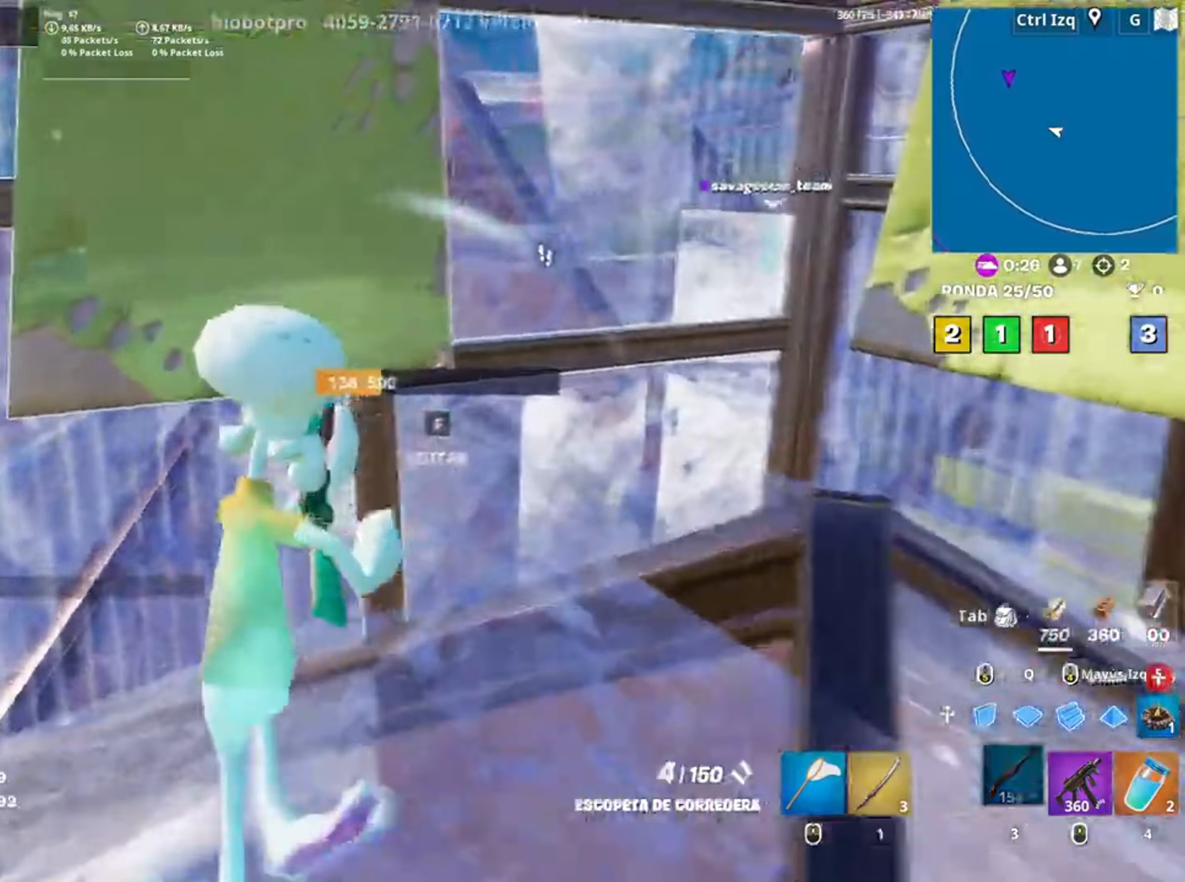
{"keys": ["a", "w"], "mouse": ["left"], "events": [[150, "f", "down"], [150, "mouse_left", "down"], [200, "f", "up"], [283, "f", "down"], [283, "mouse_left", "up"], [317, "mouse_left", "down"], [317, "q", "down"], [333, "f", "up"], [383, "q", "up"], [450, "a", "down"]]}
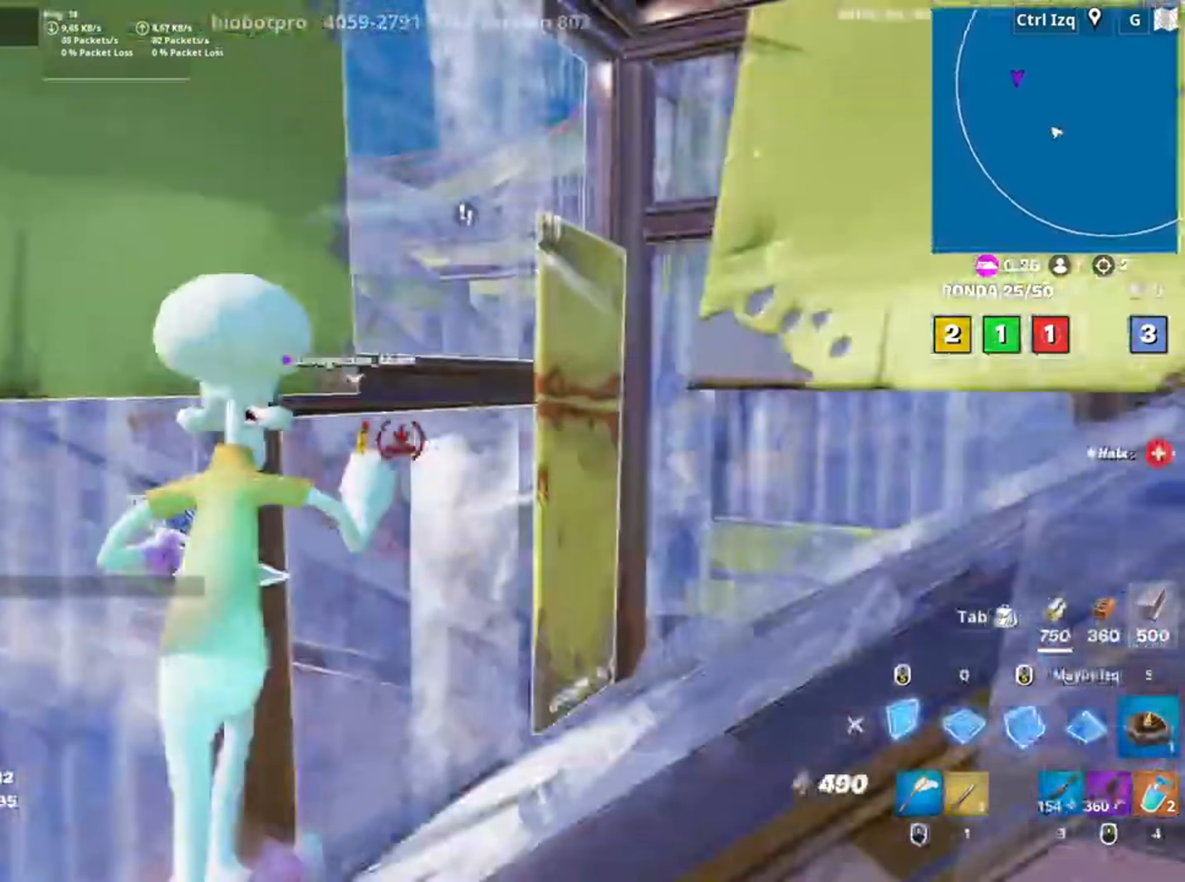
{"keys": ["a", "s"], "mouse": [], "events": [[17, "3", "down"], [67, "3", "up"], [117, "mouse_left", "up"], [117, "w", "up"], [250, "d", "down"], [283, "d", "up"], [283, "s", "down"]]}
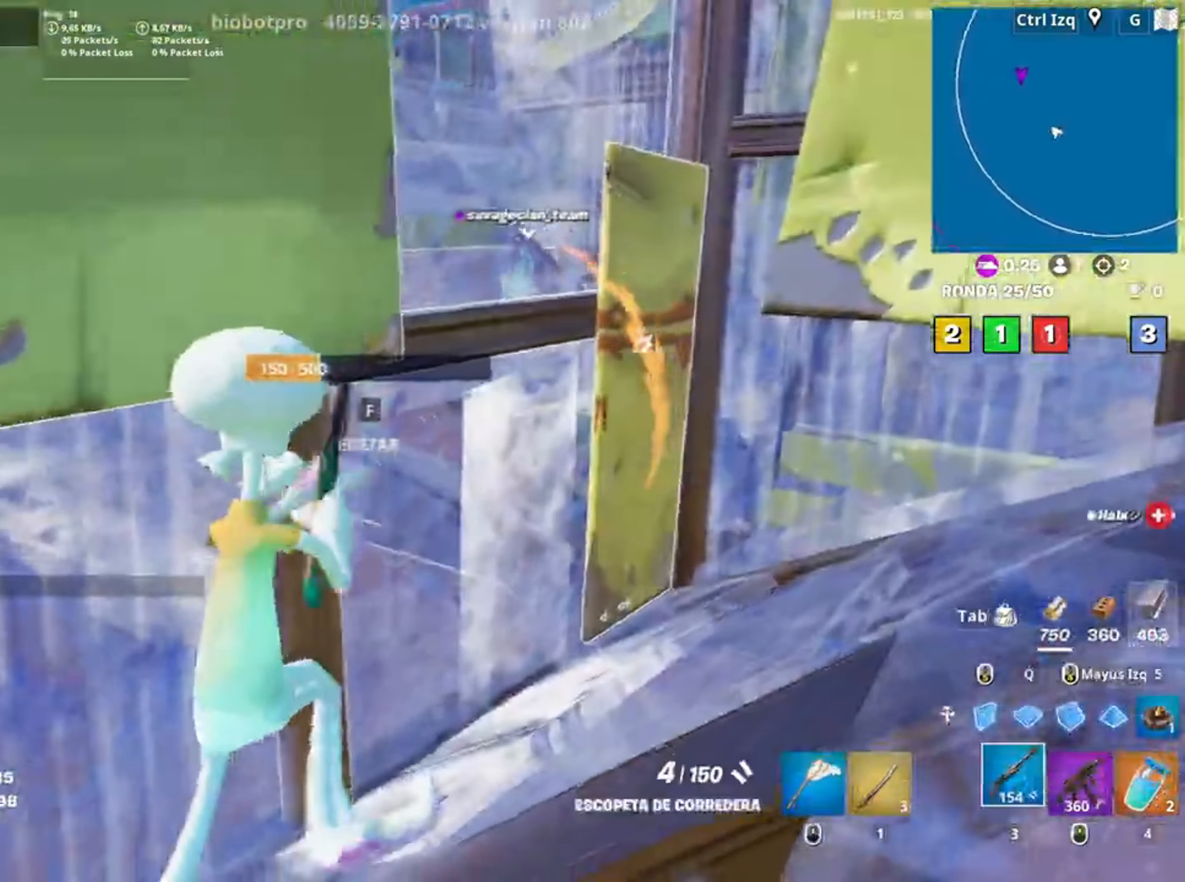
{"keys": ["w"], "mouse": ["left"], "events": [[117, "f", "down"], [117, "s", "up"], [183, "mouse_left", "down"], [233, "f", "up"], [250, "w", "down"], [283, "a", "up"], [317, "f", "down"], [367, "f", "up"], [367, "mouse_left", "up"], [417, "mouse_left", "down"]]}
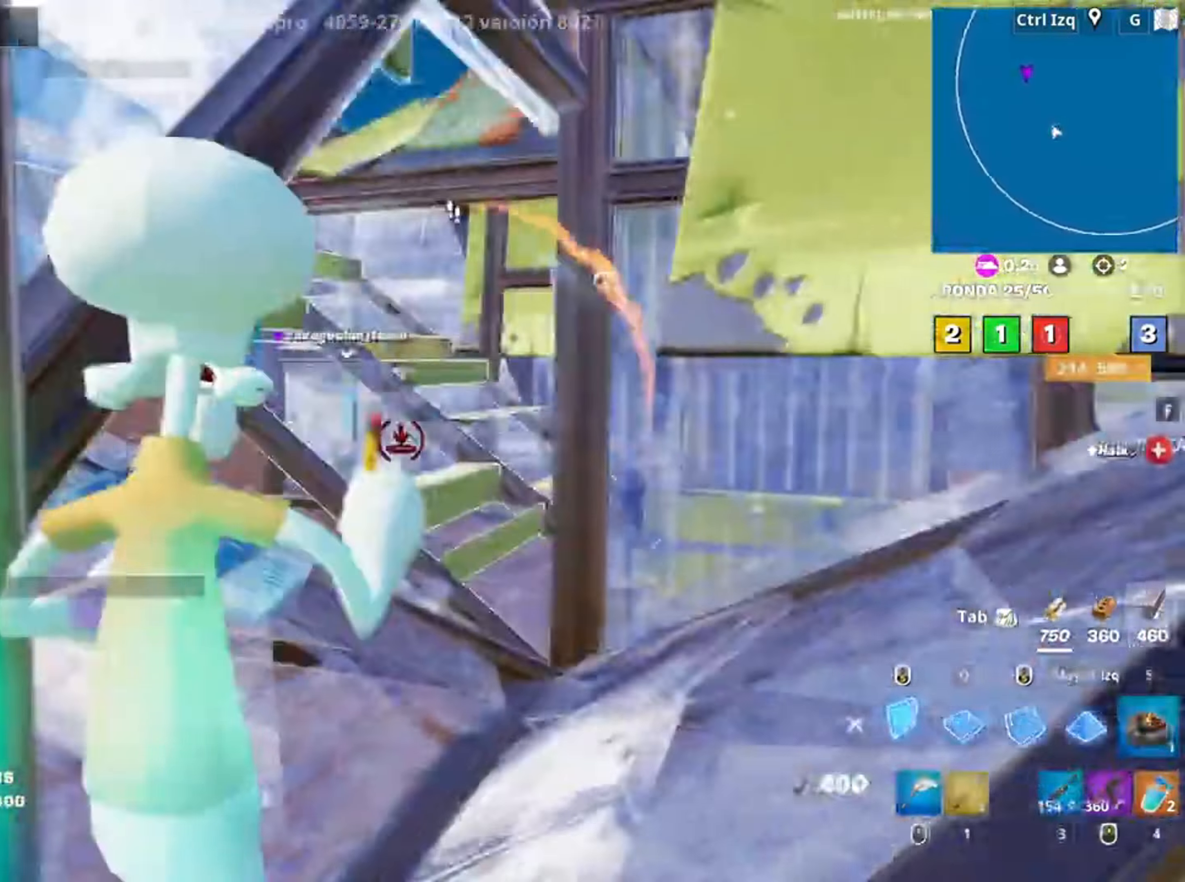
{"keys": ["a", "w"], "mouse": [], "events": [[50, "3", "down"], [83, "3", "up"], [83, "mouse_left", "up"], [283, "a", "down"]]}
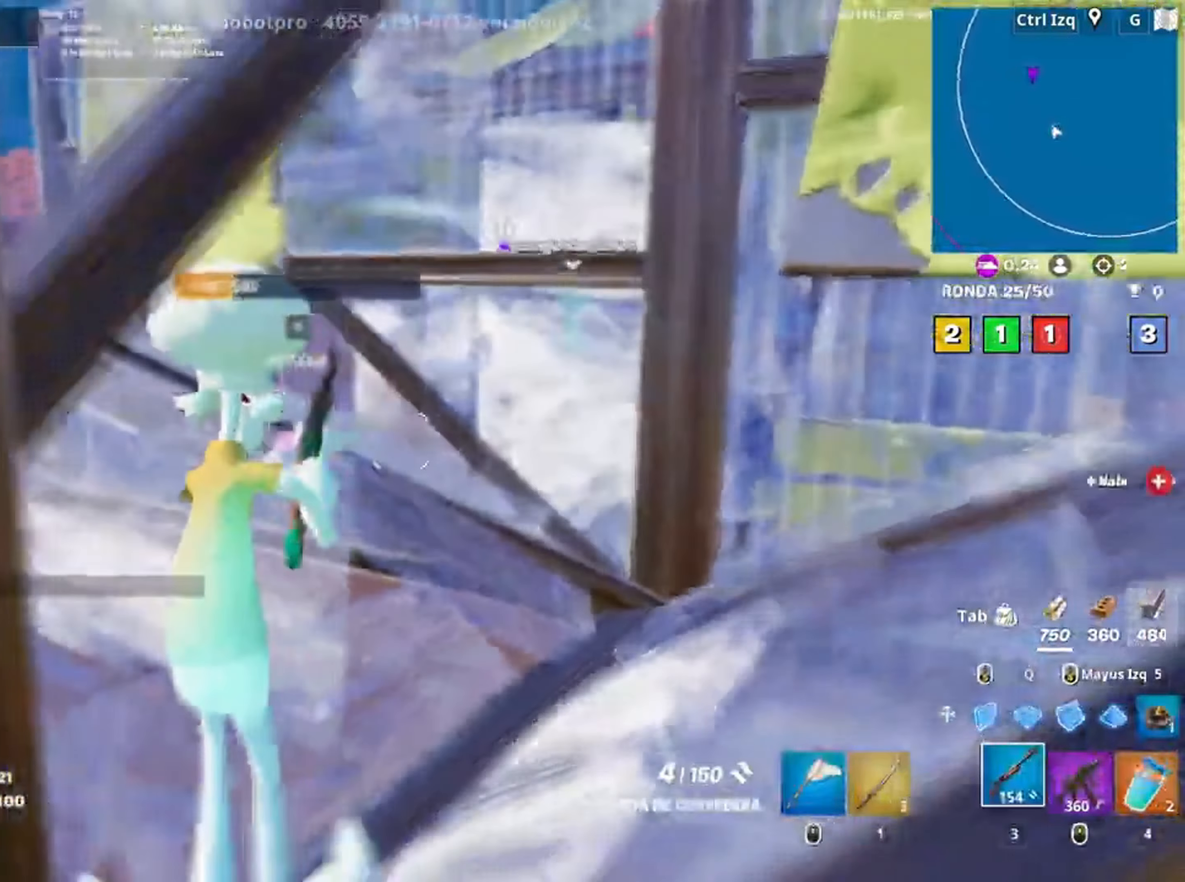
{"keys": ["a", "w"], "mouse": [], "events": [[150, "v", "down"], [217, "v", "up"]]}
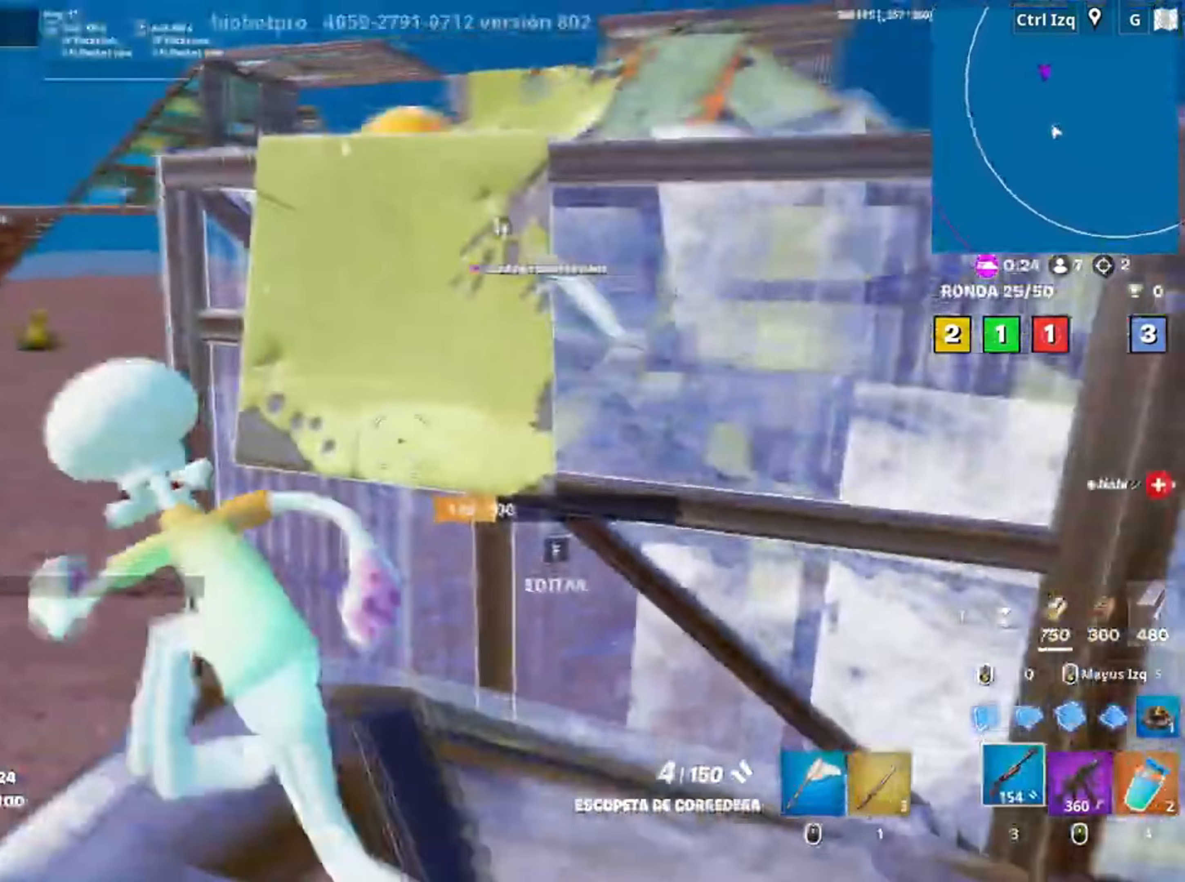
{"keys": ["a", "w"], "mouse": [], "events": [[250, "mouse_wheel", "down"], [350, "mouse_wheel", "up"]]}
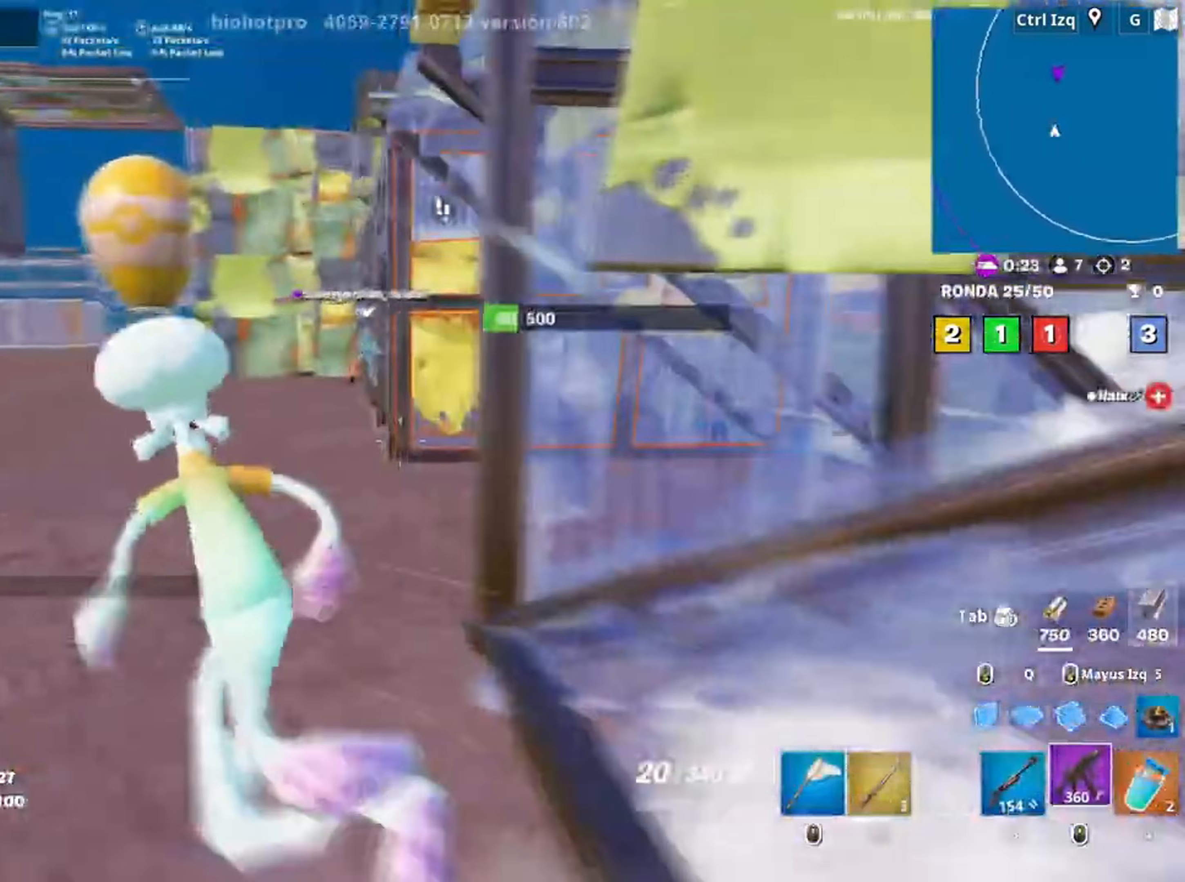
{"keys": ["w"], "mouse": ["left"], "events": [[50, "a", "up"], [50, "mouse_left", "down"], [150, "mouse_left", "up"], [383, "mouse_left", "down"]]}
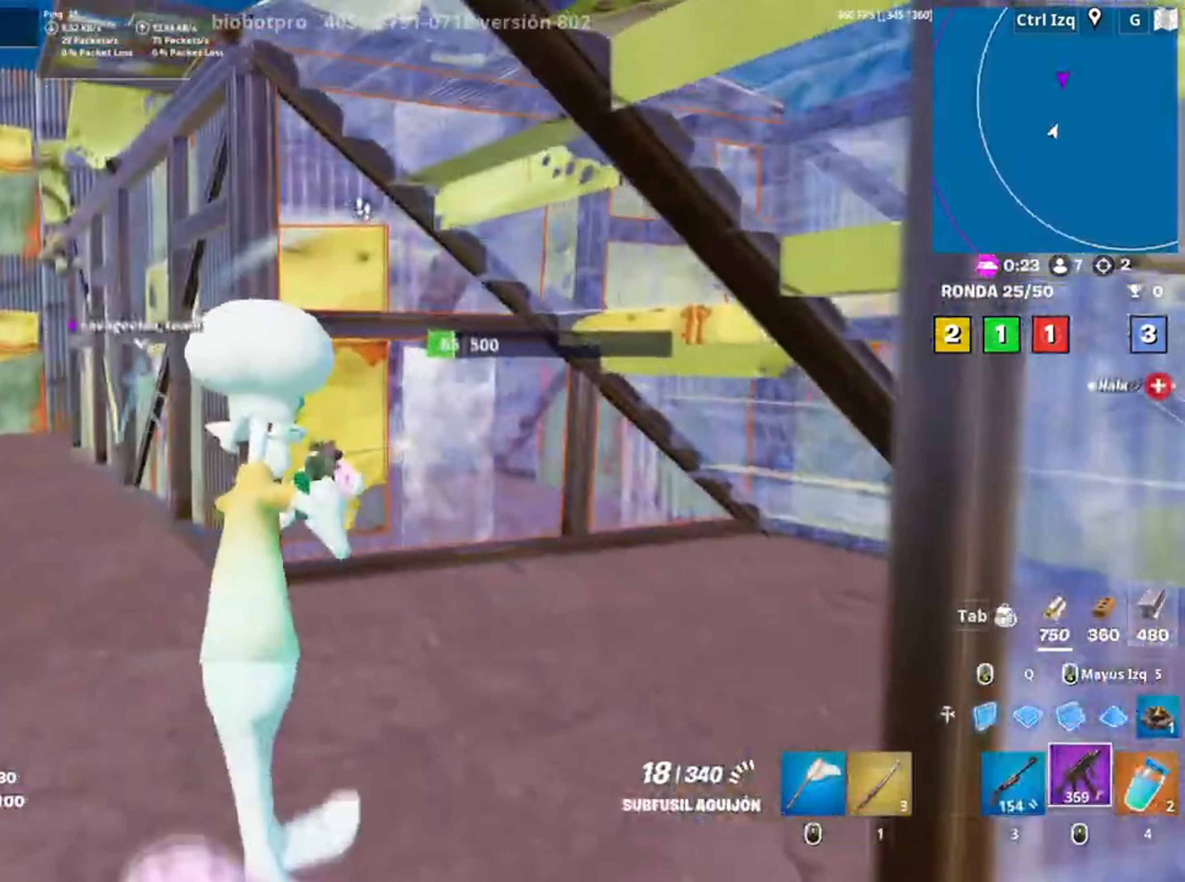
{"keys": ["s"], "mouse": ["left"], "events": [[17, "d", "down"], [150, "d", "up"], [283, "a", "down"], [283, "d", "down"], [300, "w", "up"], [450, "a", "up"], [450, "d", "up"], [450, "s", "down"]]}
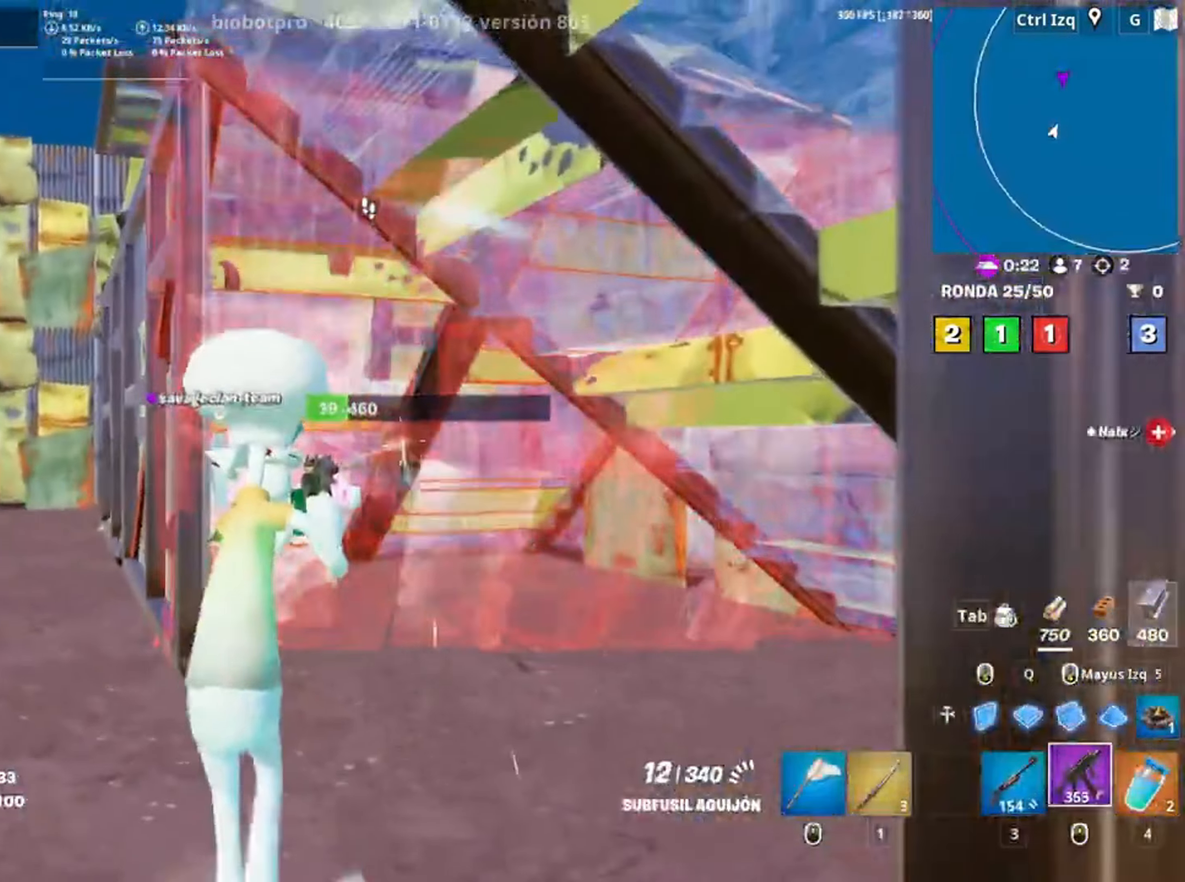
{"keys": ["w"], "mouse": ["left"], "events": [[83, "a", "down"], [117, "s", "up"], [183, "space", "down"], [250, "w", "down"], [317, "space", "up"], [367, "a", "up"]]}
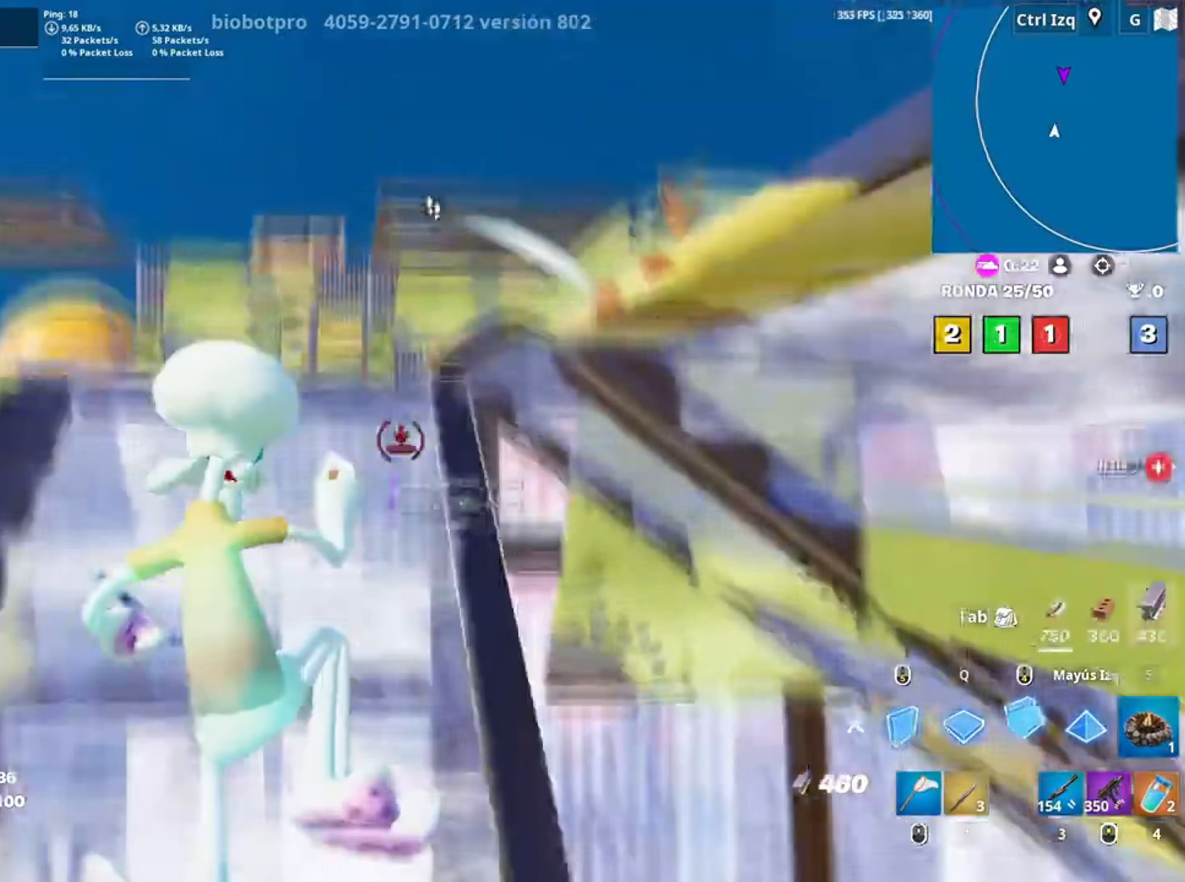
{"keys": ["w"], "mouse": ["left"], "events": [[183, "3", "down"], [183, "a", "down"], [250, "3", "up"], [317, "mouse_left", "up"], [417, "f", "down"], [483, "a", "up"], [483, "f", "up"], [483, "mouse_left", "down"]]}
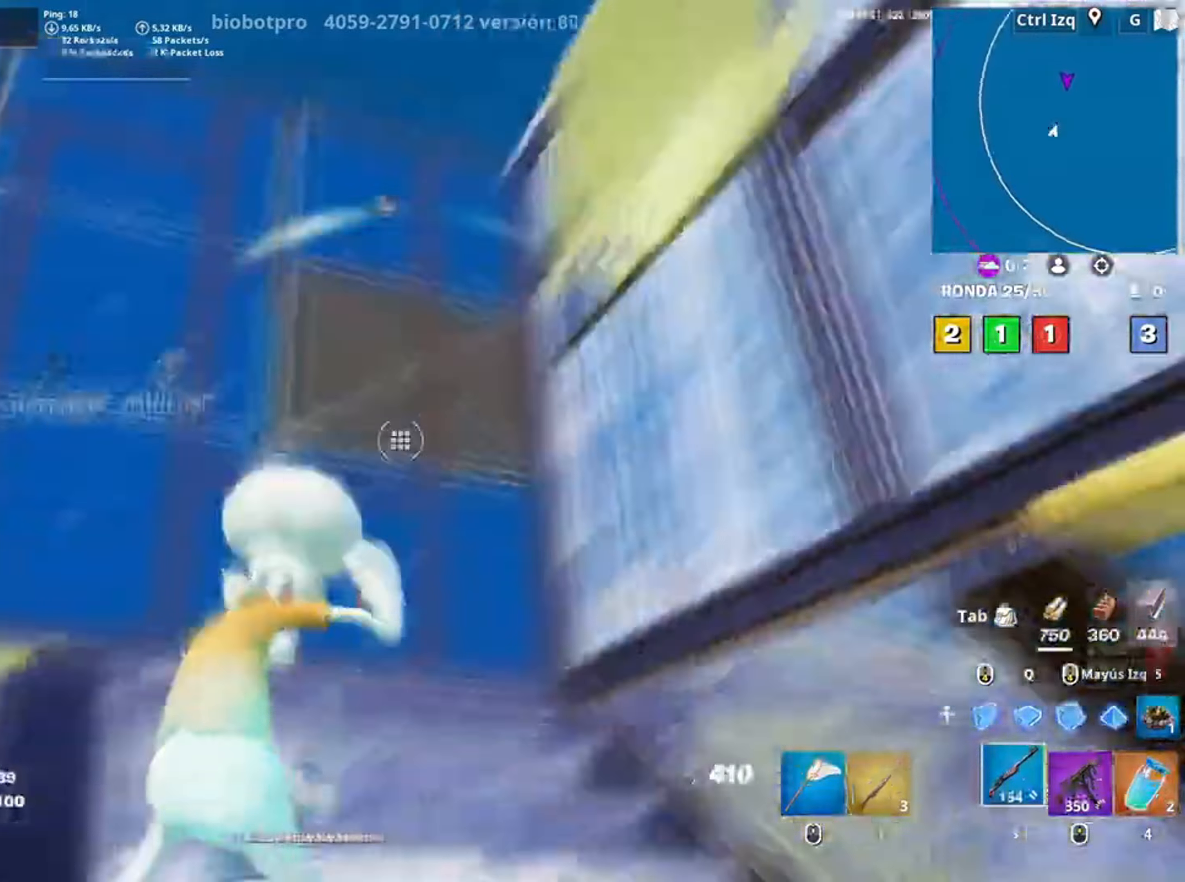
{"keys": ["a", "f"], "mouse": ["left"], "events": [[50, "f", "down"], [117, "q", "down"], [133, "f", "up"], [217, "3", "down"], [217, "q", "up"], [250, "3", "up"], [300, "mouse_left", "up"], [350, "f", "down"], [350, "w", "up"], [383, "mouse_left", "down"], [417, "a", "down"], [450, "f", "up"], [483, "f", "down"]]}
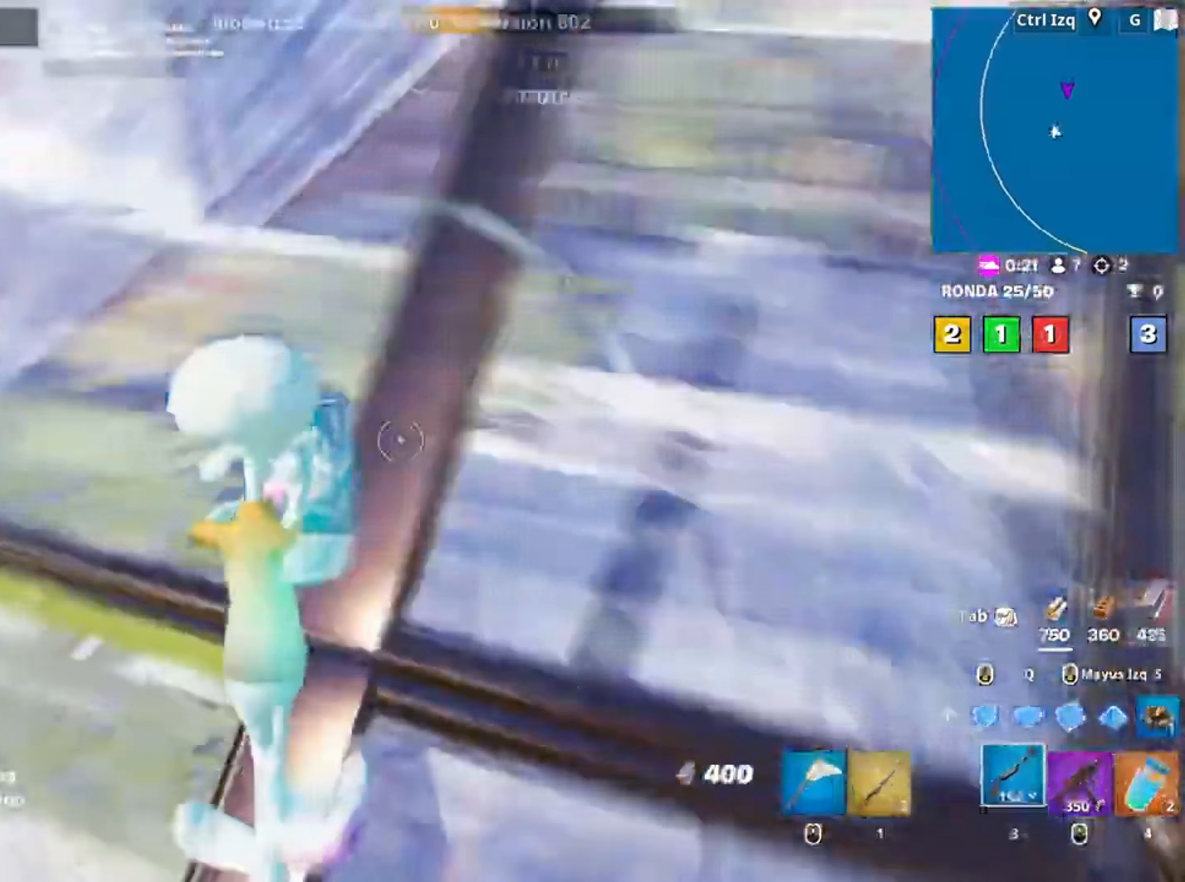
{"keys": ["a", "v", "w"], "mouse": [], "events": [[17, "mouse_left", "up"], [100, "f", "up"], [117, "f", "down"], [117, "s", "down"], [183, "mouse_left", "down"], [183, "s", "up"], [317, "mouse_left", "up"], [317, "w", "down"], [367, "f", "up"], [483, "v", "down"]]}
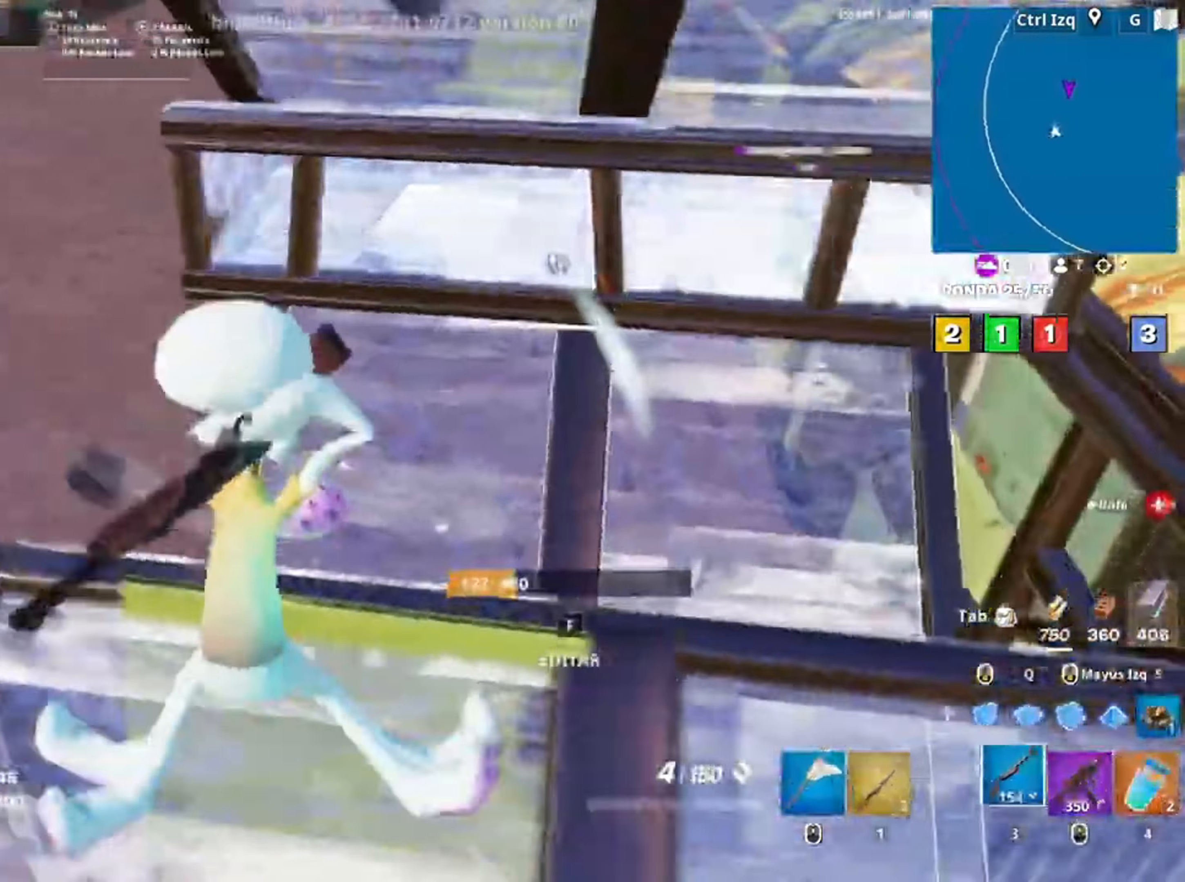
{"keys": ["w"], "mouse": [], "events": [[100, "v", "up"], [250, "space", "down"], [383, "a", "up"], [400, "space", "up"]]}
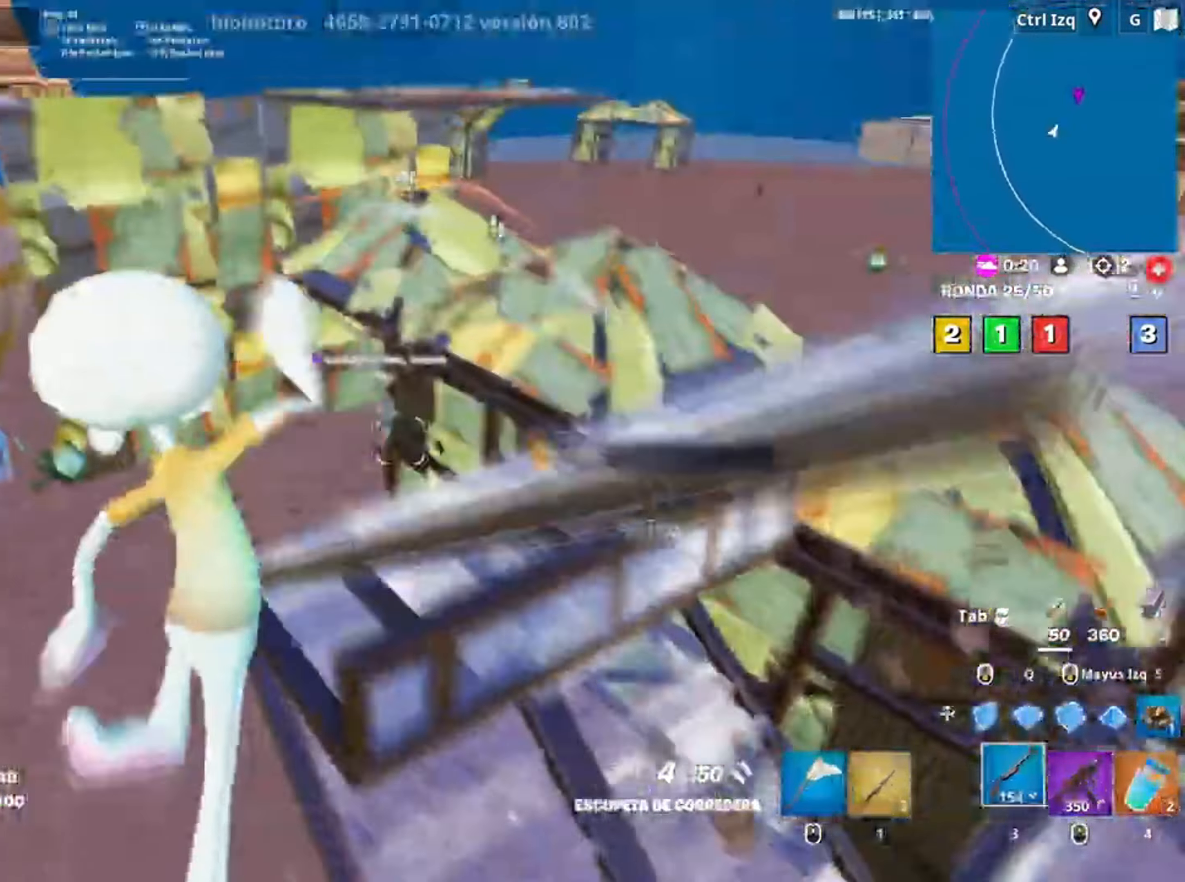
{"keys": [], "mouse": [], "events": [[500, "w", "up"]]}
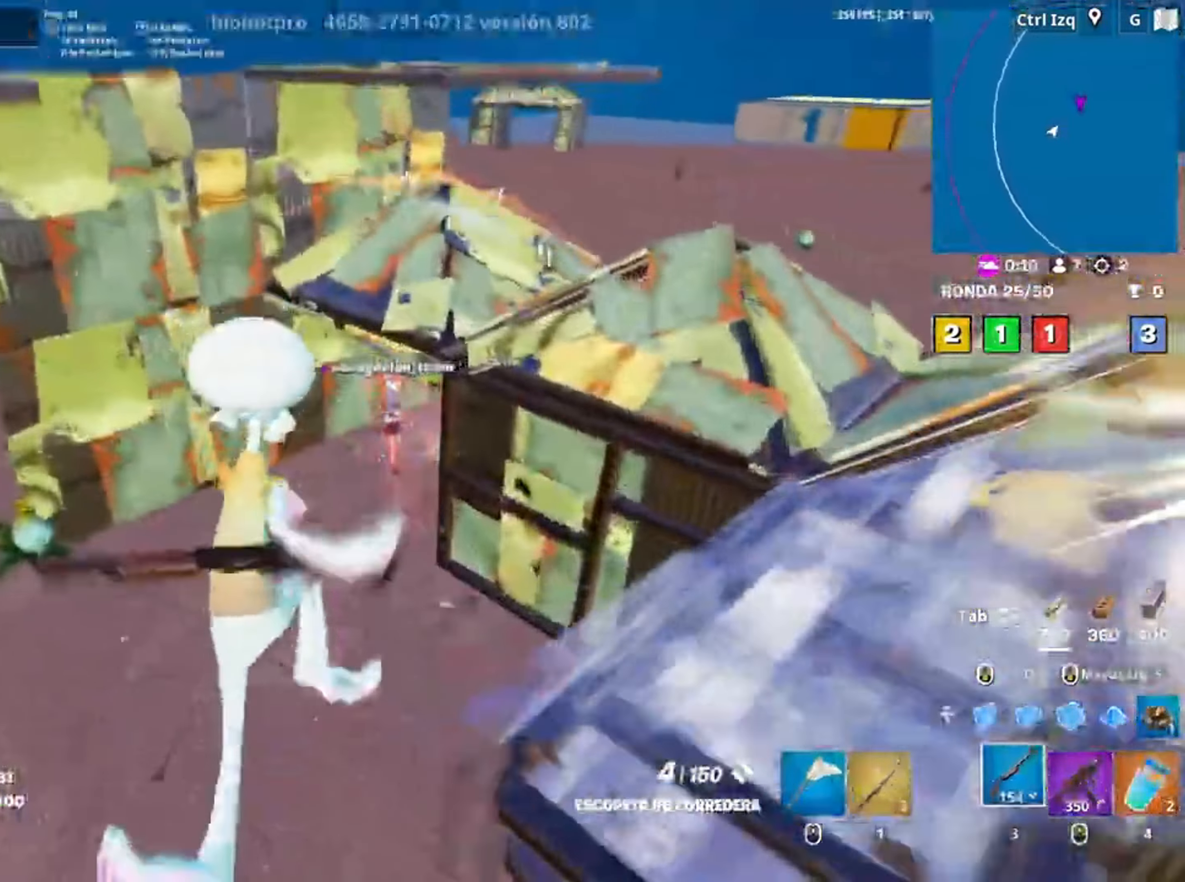
{"keys": ["w"], "mouse": [], "events": [[117, "w", "down"]]}
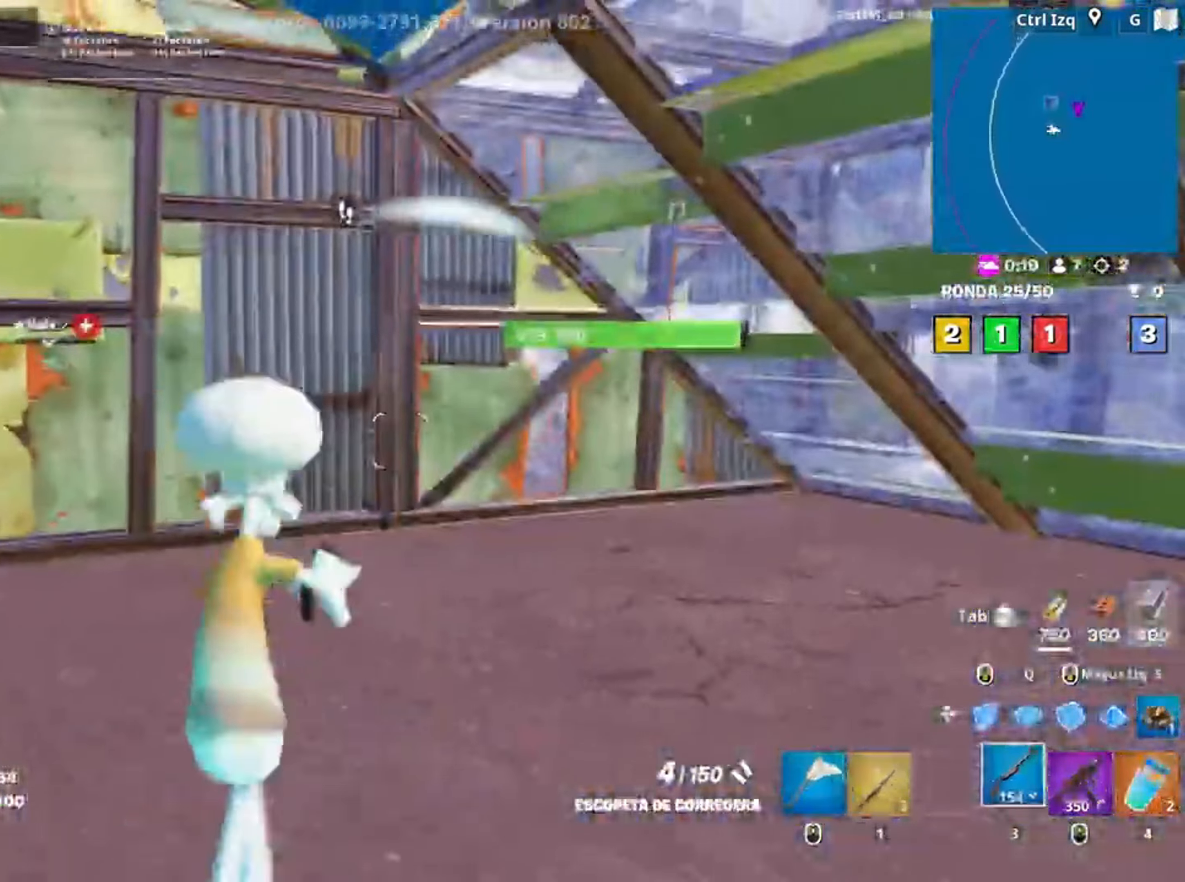
{"keys": ["d", "w"], "mouse": [], "events": [[317, "d", "down"], [317, "mouse_wheel", "down"], [417, "mouse_wheel", "up"]]}
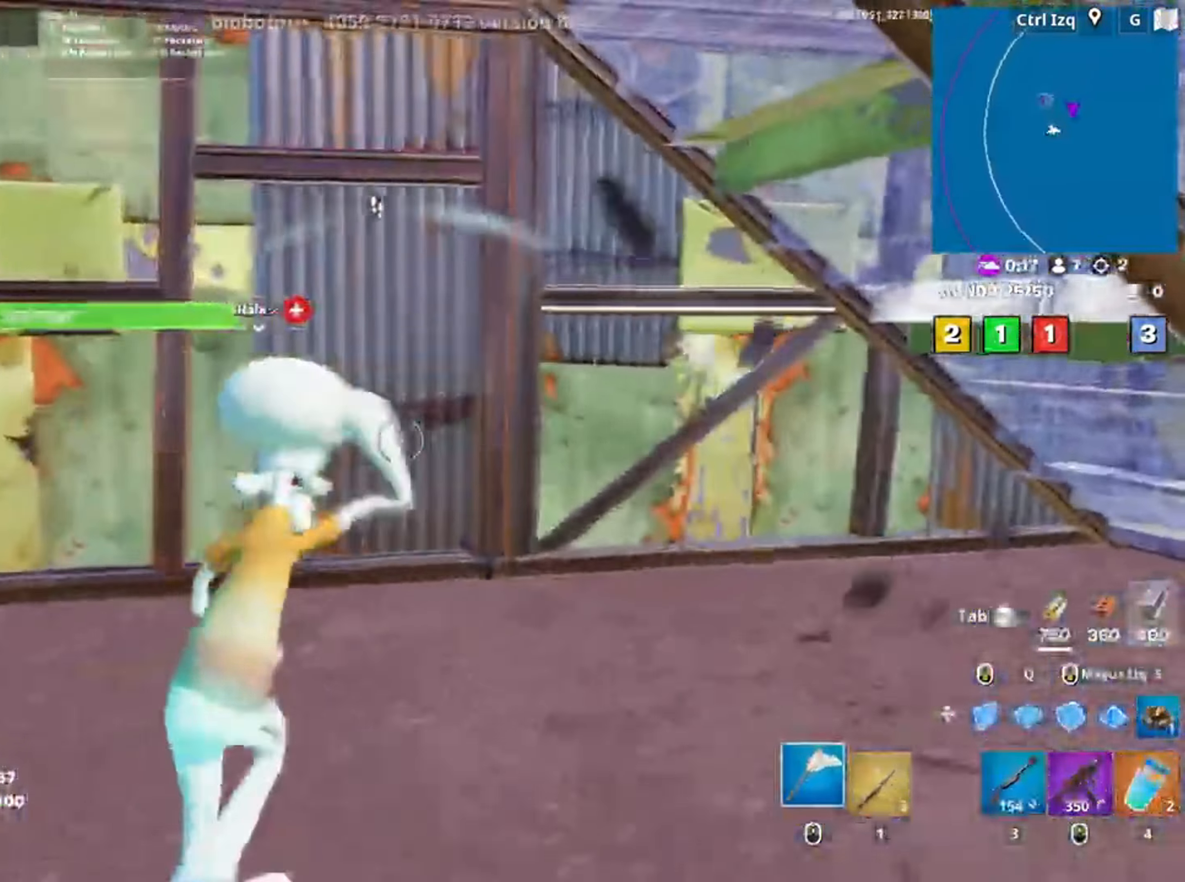
{"keys": ["d"], "mouse": ["left"], "events": [[117, "d", "up"], [250, "mouse_left", "down"], [350, "d", "down"], [450, "w", "up"]]}
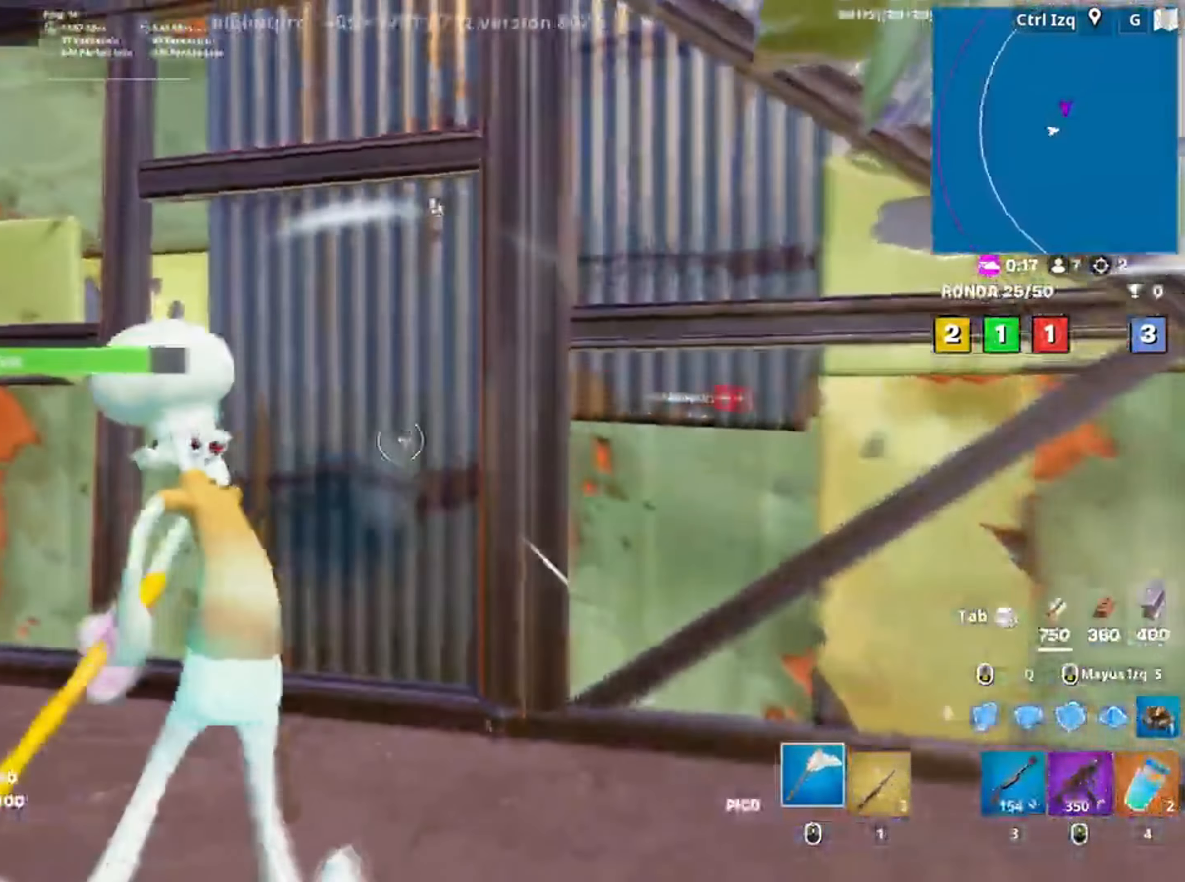
{"keys": ["a", "shift"], "mouse": ["left"], "events": [[183, "s", "down"], [267, "d", "up"], [317, "a", "down"], [450, "s", "up"], [450, "shift", "down"]]}
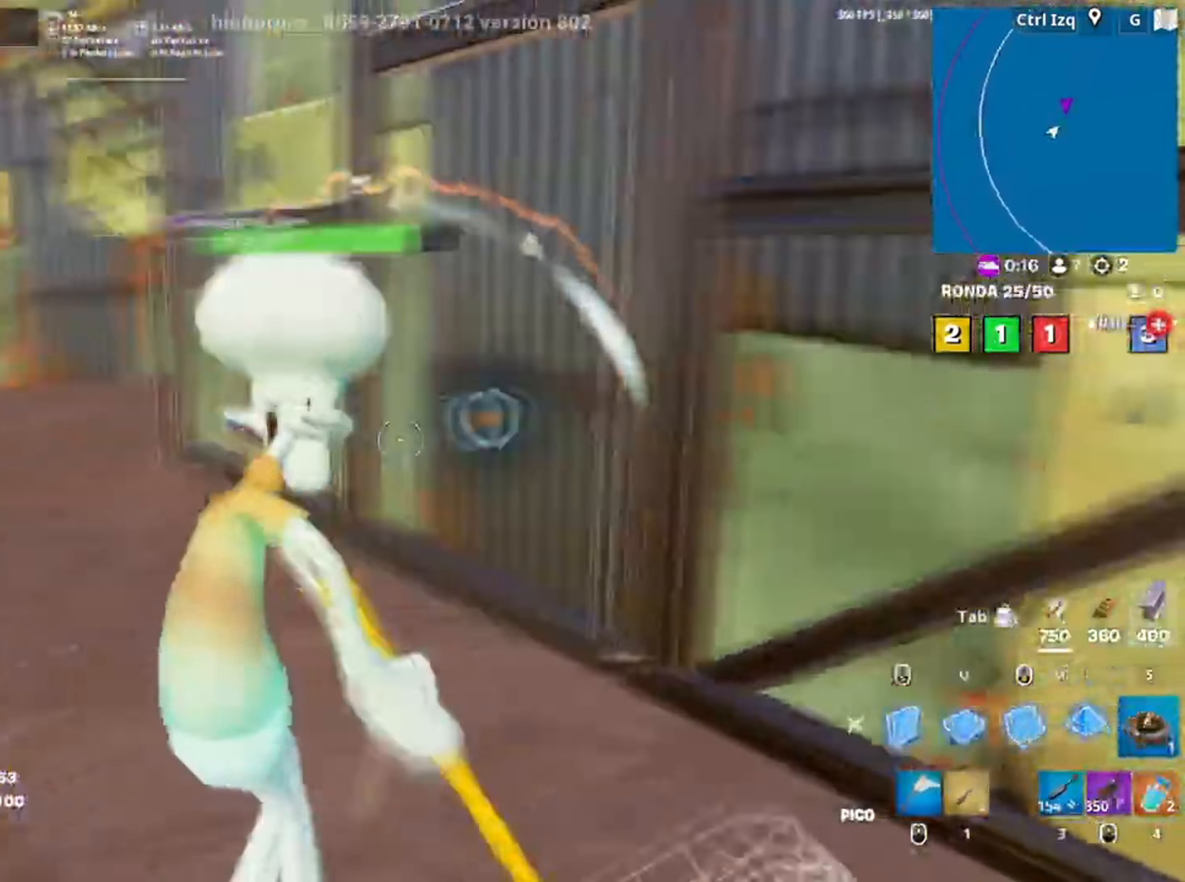
{"keys": ["a", "w"], "mouse": [], "events": [[83, "3", "down"], [100, "shift", "up"], [150, "3", "up"], [150, "mouse_left", "up"], [150, "w", "down"], [283, "mouse_wheel", "down"], [383, "mouse_wheel", "up"]]}
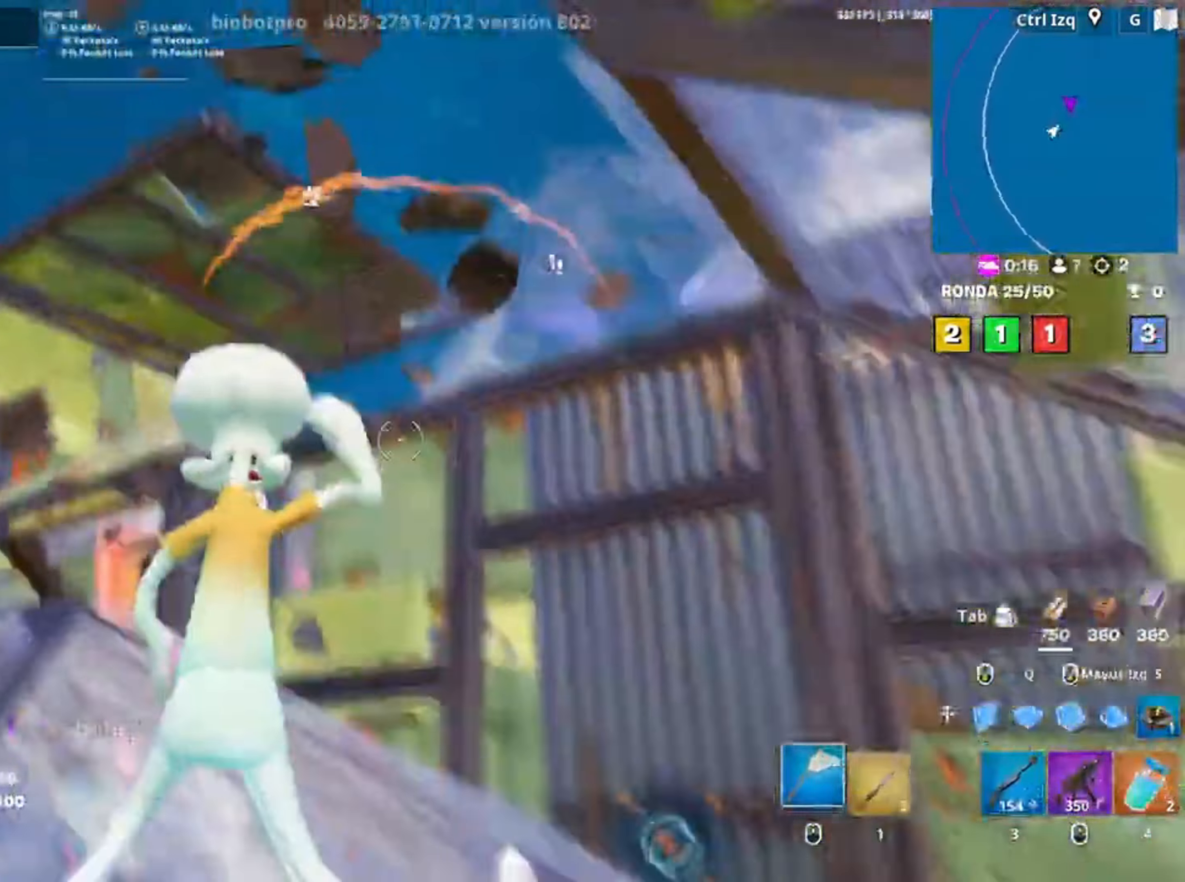
{"keys": ["d"], "mouse": [], "events": [[17, "mouse_wheel", "down"], [117, "mouse_wheel", "up"], [283, "w", "up"], [417, "d", "down"], [483, "a", "up"]]}
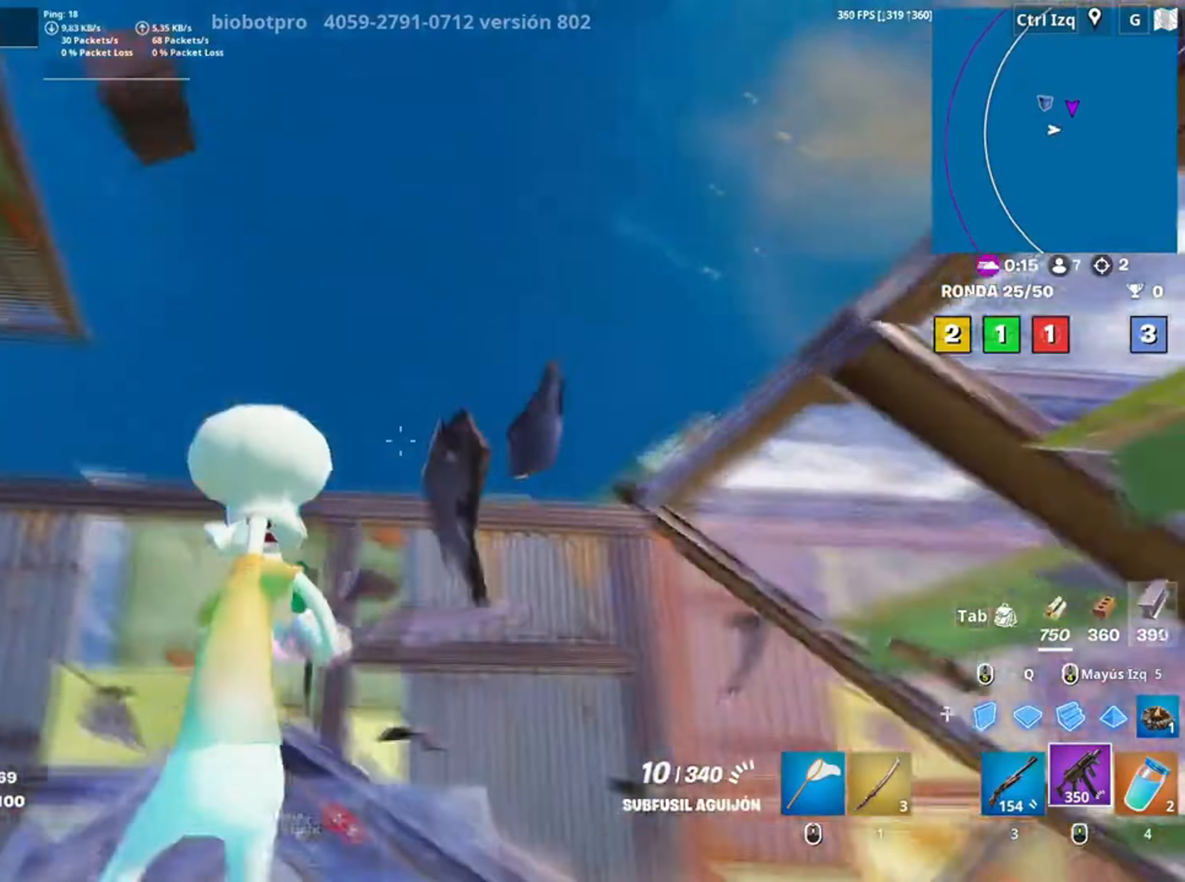
{"keys": ["q", "w"], "mouse": ["left"], "events": [[83, "space", "down"], [183, "a", "down"], [233, "space", "up"], [267, "a", "up"], [350, "w", "down"], [417, "d", "up"], [417, "q", "down"], [450, "mouse_left", "down"]]}
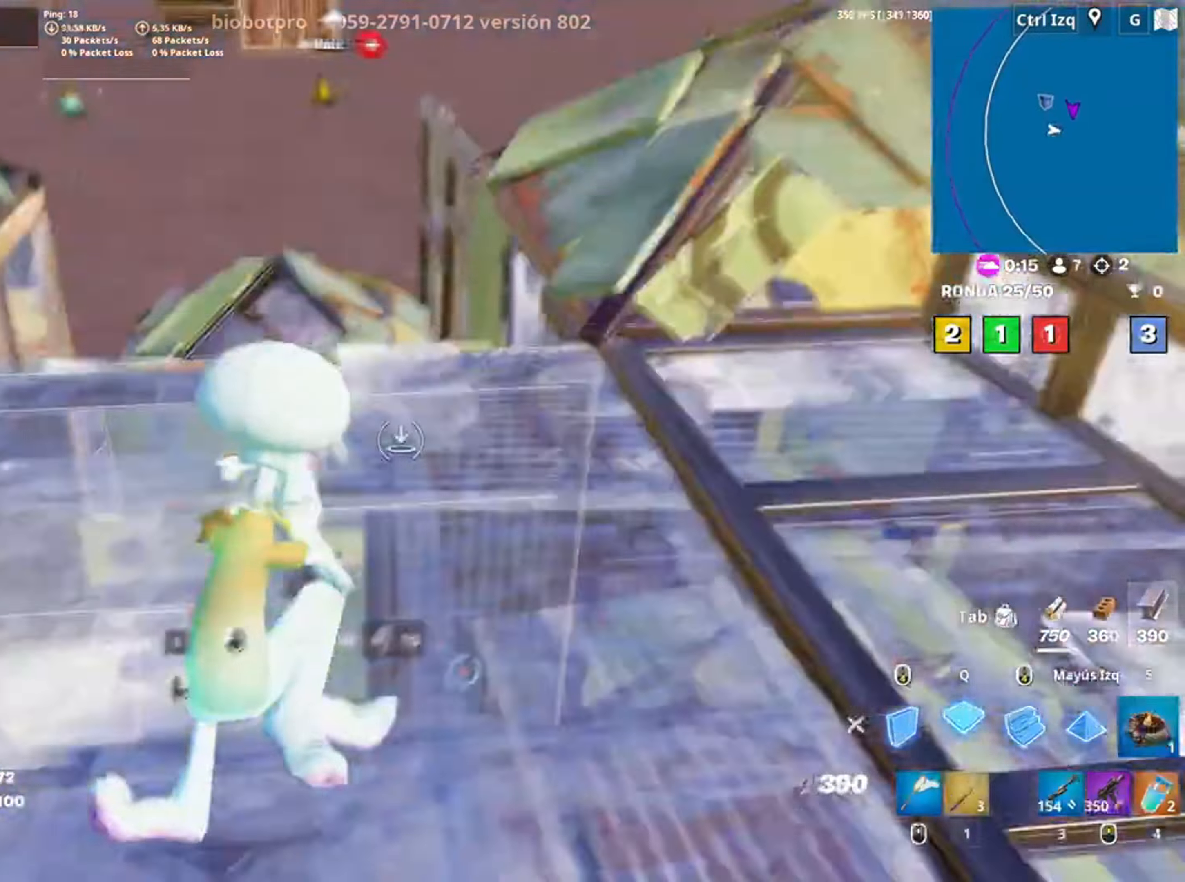
{"keys": ["w"], "mouse": ["left"], "events": [[17, "q", "up"], [50, "mouse_left", "up"], [183, "a", "down"], [183, "w", "up"], [250, "a", "up"], [250, "space", "down"], [317, "mouse_left", "down"], [383, "space", "up"], [450, "w", "down"]]}
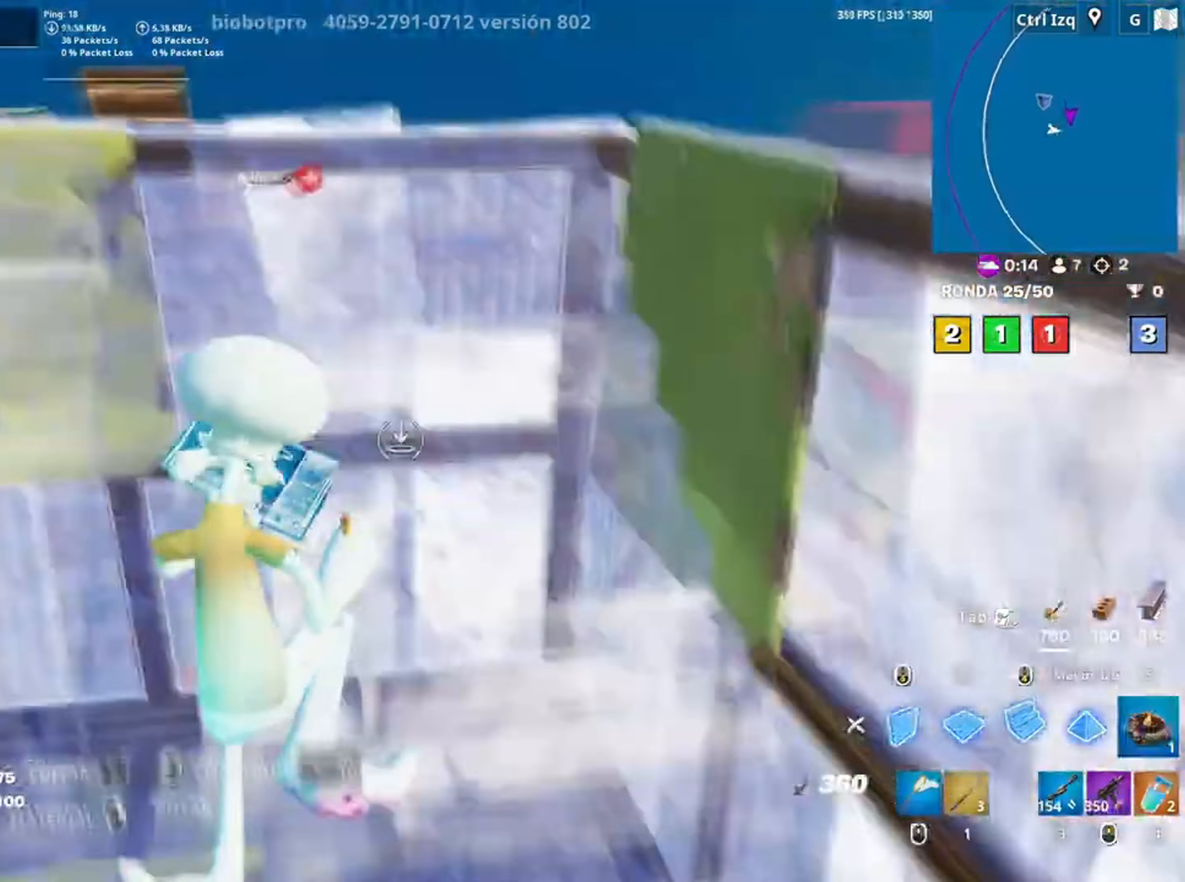
{"keys": ["w"], "mouse": [], "events": [[117, "mouse_left", "up"], [250, "mouse_wheel", "down"], [350, "mouse_wheel", "up"]]}
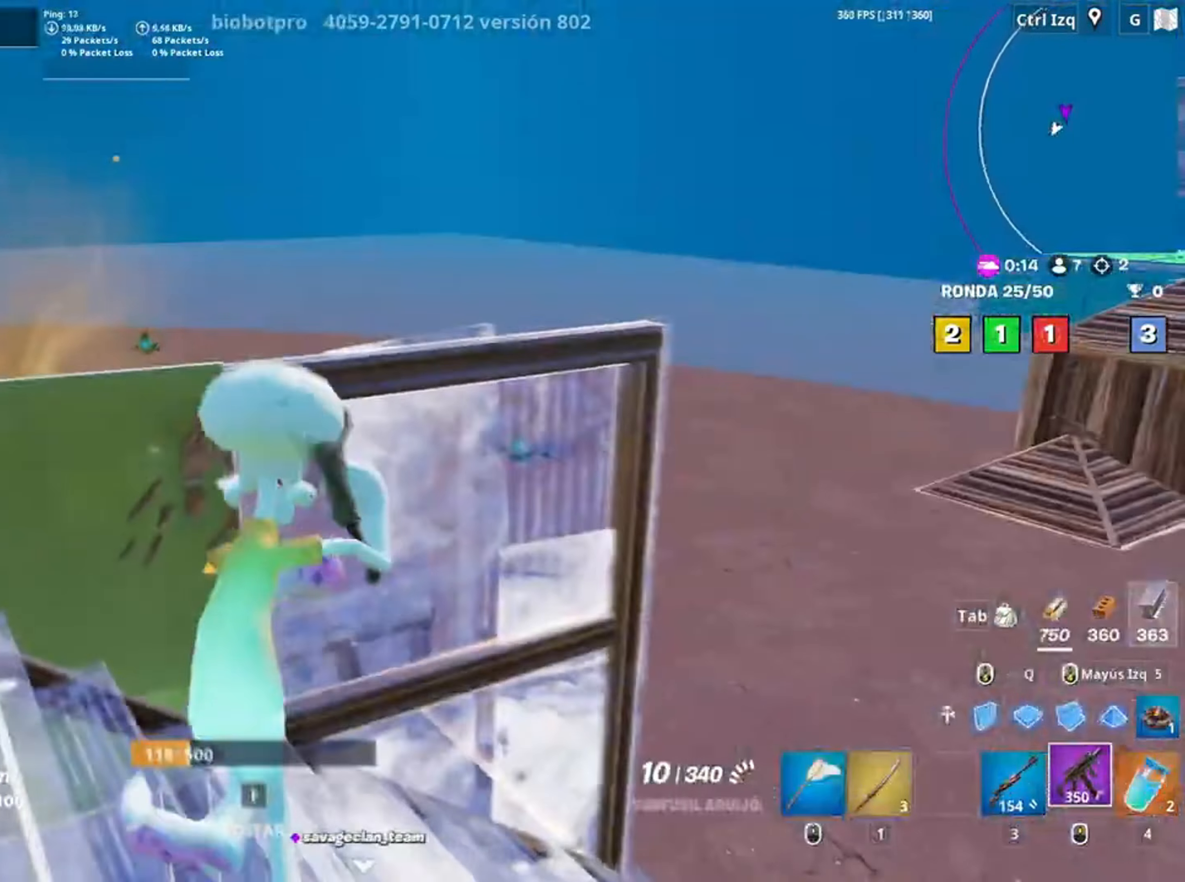
{"keys": ["d"], "mouse": [], "events": [[17, "r", "down"], [100, "r", "up"], [183, "r", "down"], [233, "r", "up"], [350, "d", "down"], [433, "w", "up"]]}
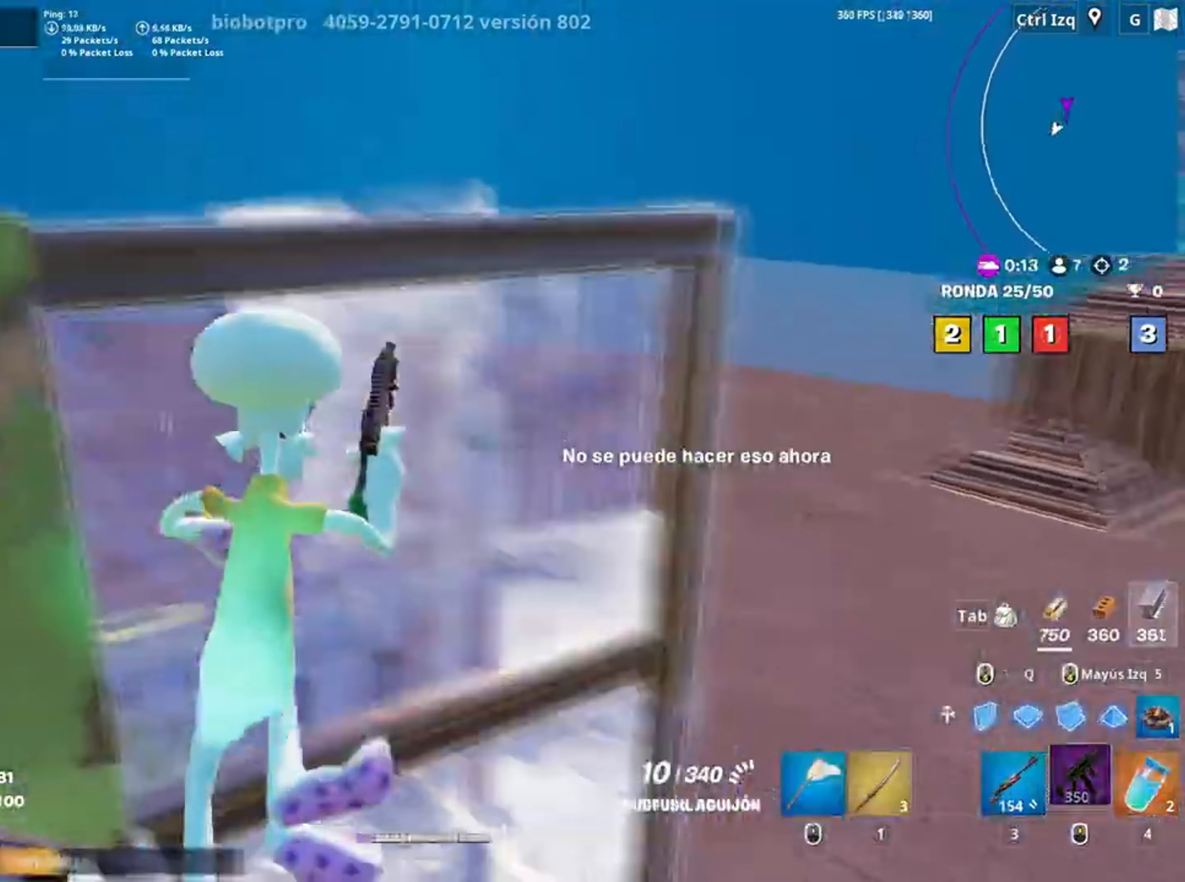
{"keys": ["a"], "mouse": [], "events": [[317, "a", "down"], [317, "d", "up"], [317, "s", "down"], [483, "s", "up"]]}
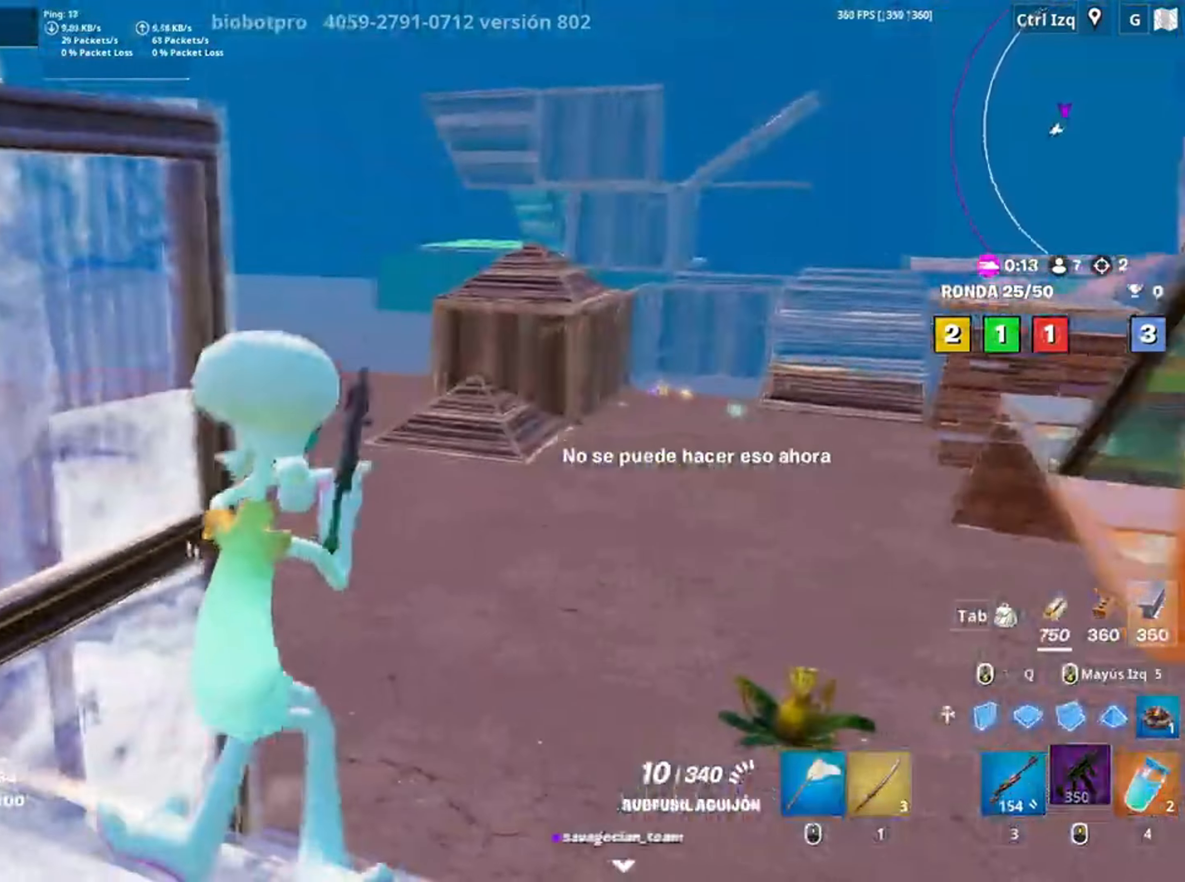
{"keys": ["c", "w"], "mouse": [], "events": [[117, "w", "down"], [200, "a", "up"], [483, "c", "down"]]}
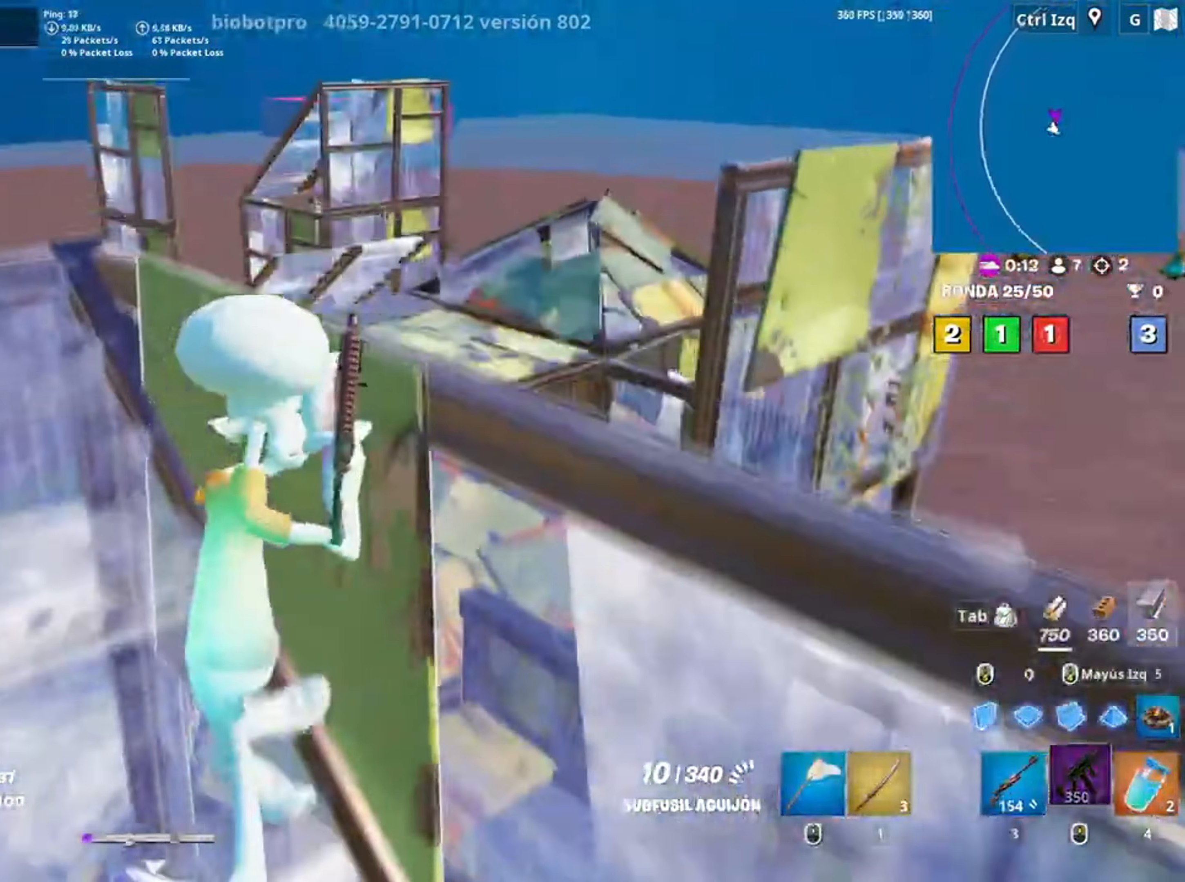
{"keys": ["a", "w"], "mouse": [], "events": [[50, "c", "up"], [50, "w", "up"], [117, "a", "down"], [250, "s", "down"], [317, "s", "up"], [483, "w", "down"]]}
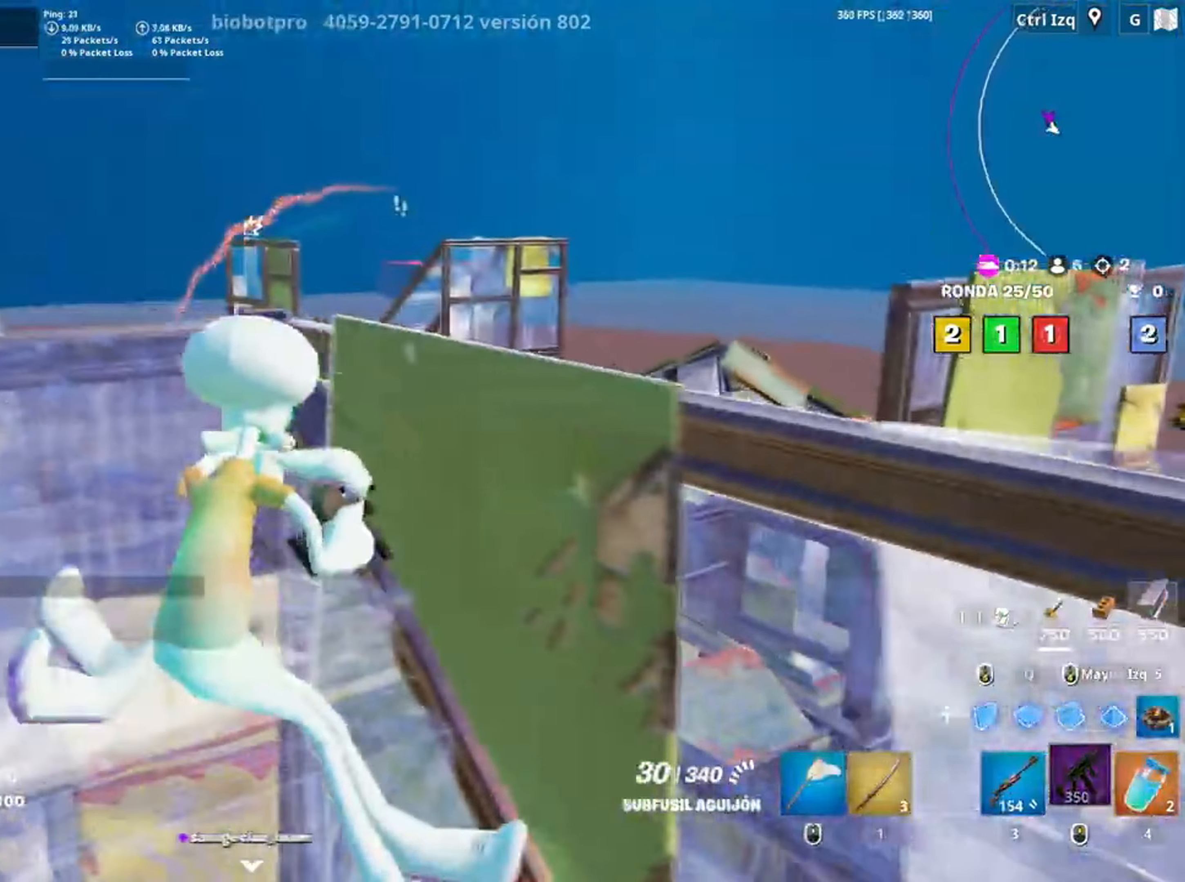
{"keys": ["w"], "mouse": [], "events": [[50, "a", "up"], [150, "w", "up"], [450, "w", "down"]]}
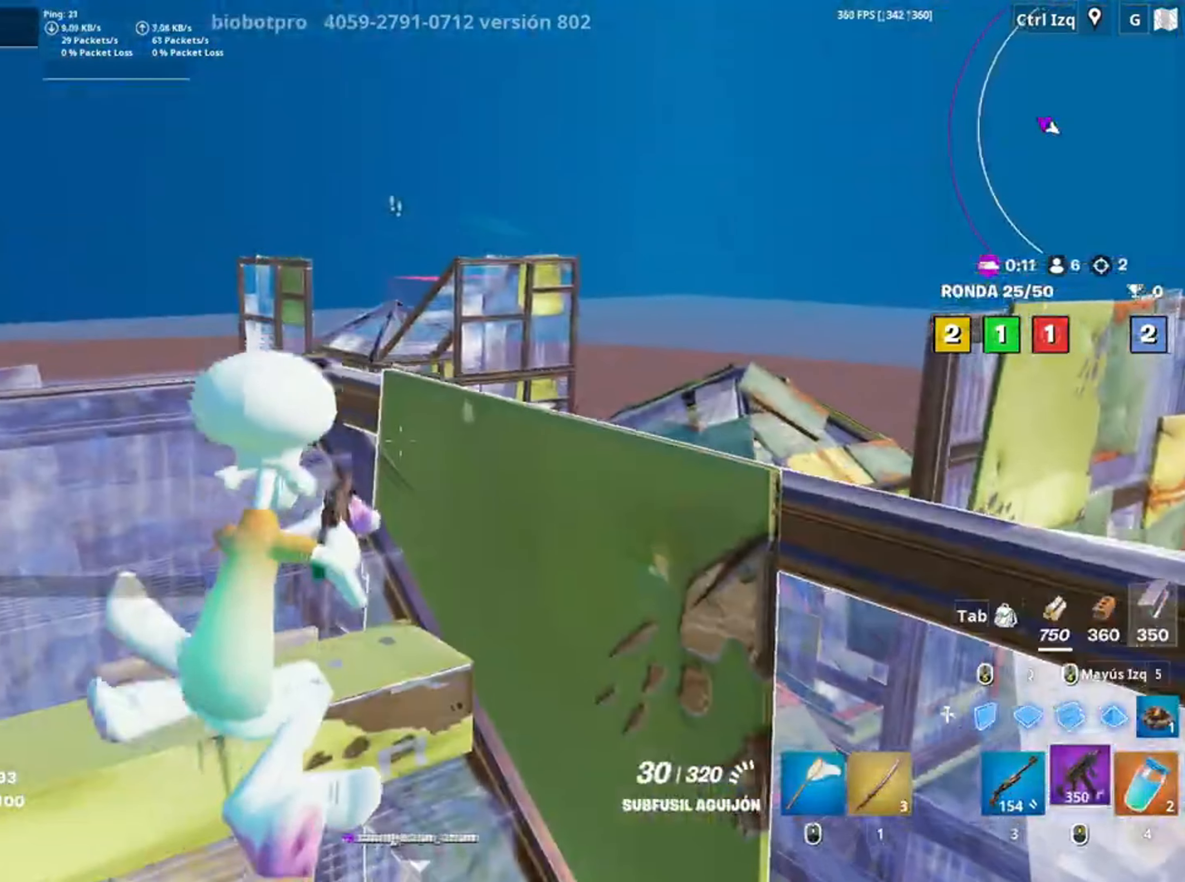
{"keys": ["w"], "mouse": ["right"], "events": [[17, "space", "down"], [117, "a", "down"], [117, "mouse_right", "down"], [150, "space", "up"], [150, "w", "up"], [383, "a", "up"], [383, "w", "down"]]}